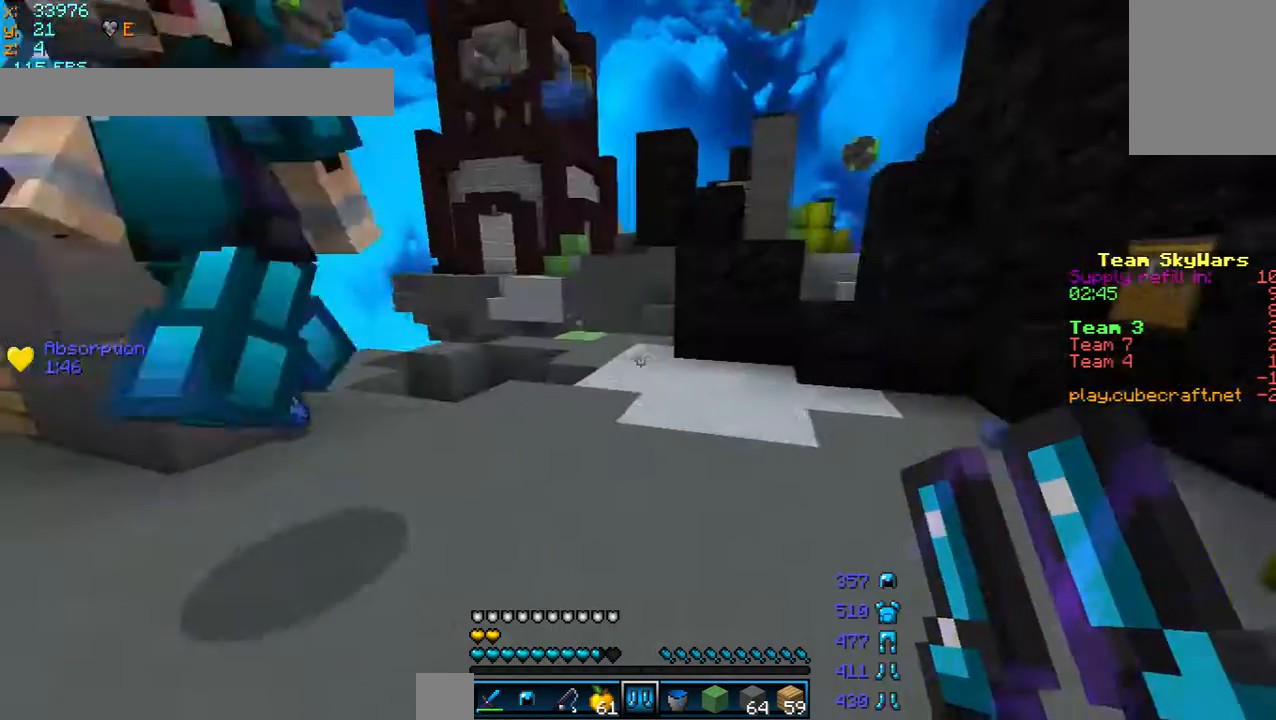
Gameplay with keyboard and mouse; each line is a JSON object with the keys and mouse buttons held at the frame after it. "events" lists presses ("down") and releases ("up") of "a", "d", "s", "w", "mouse_left" and "mouse_right" between this image and that frame as [ms after this image, input, new state], when the widget could be followed in between. "mouse_left", "mouse_right" = the "left", "right" buttons of the "mouse" list. No other keys are recorded. Fast repeated clicks can show as one long hold. Mouse movement is not recorded.
{"keys": ["w"], "mouse": [], "events": [[160, "w", "down"], [200, "d", "up"]]}
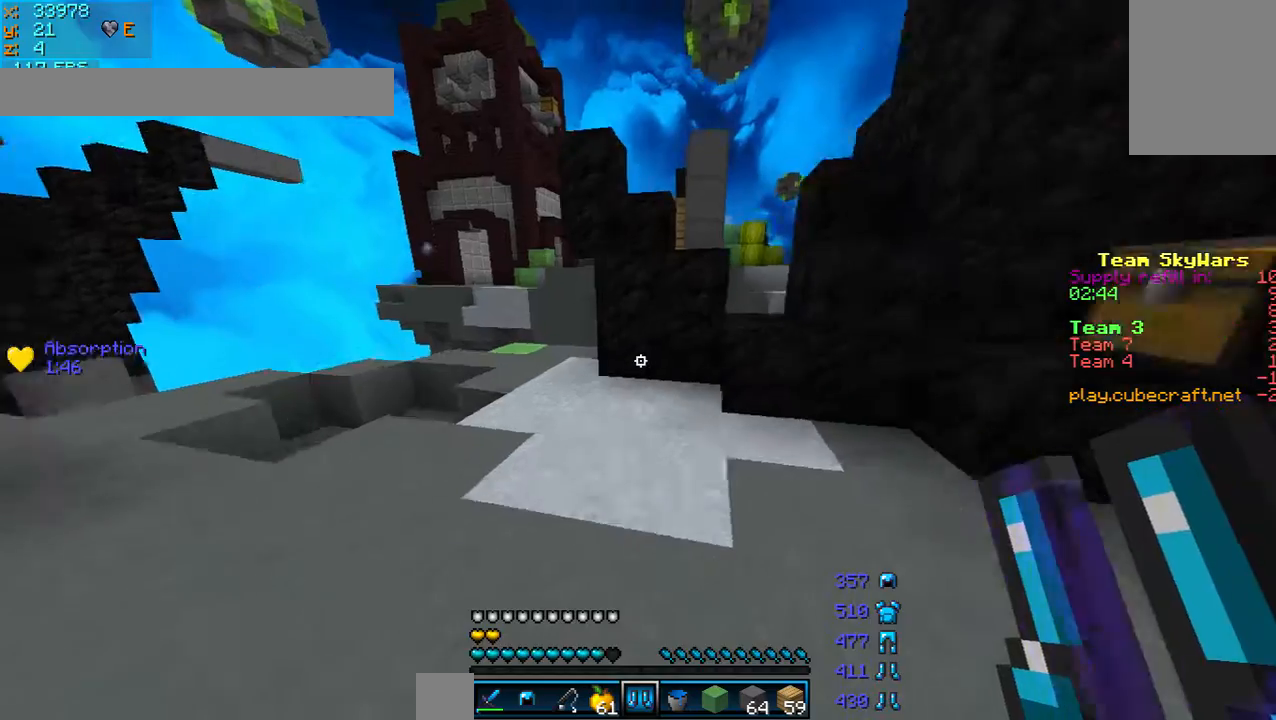
{"keys": [], "mouse": [], "events": [[400, "w", "up"]]}
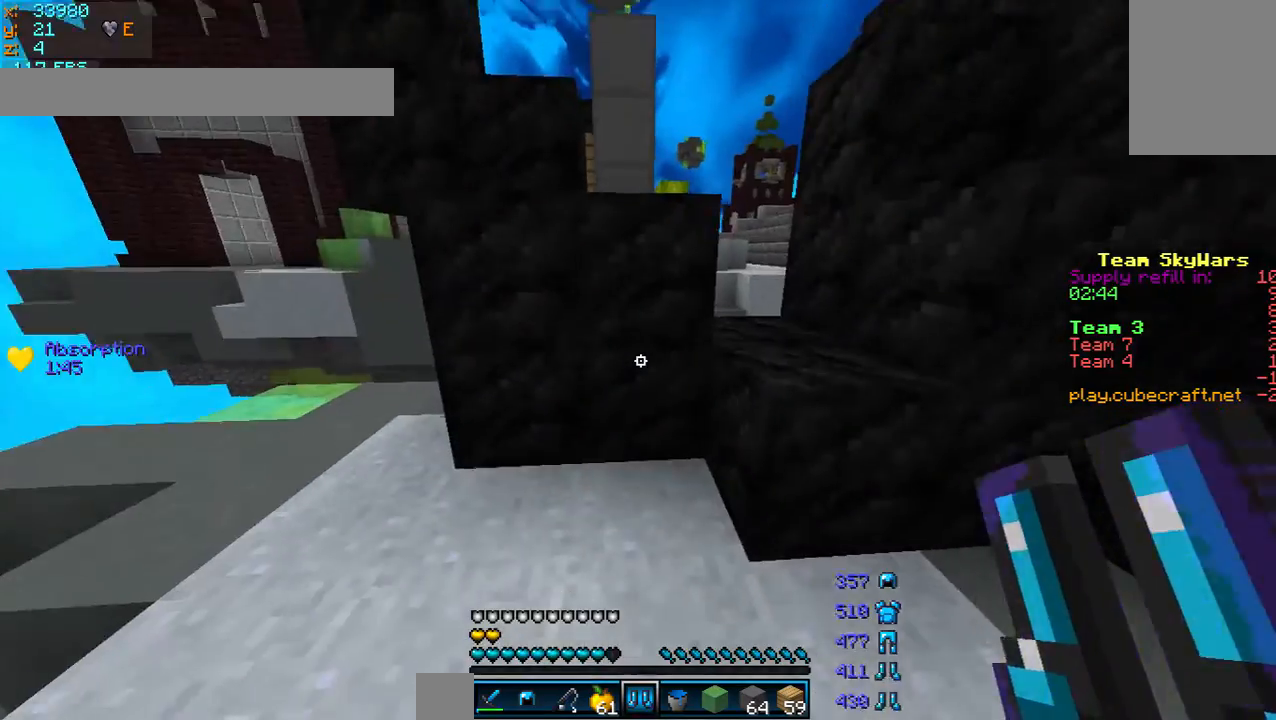
{"keys": ["w"], "mouse": []}
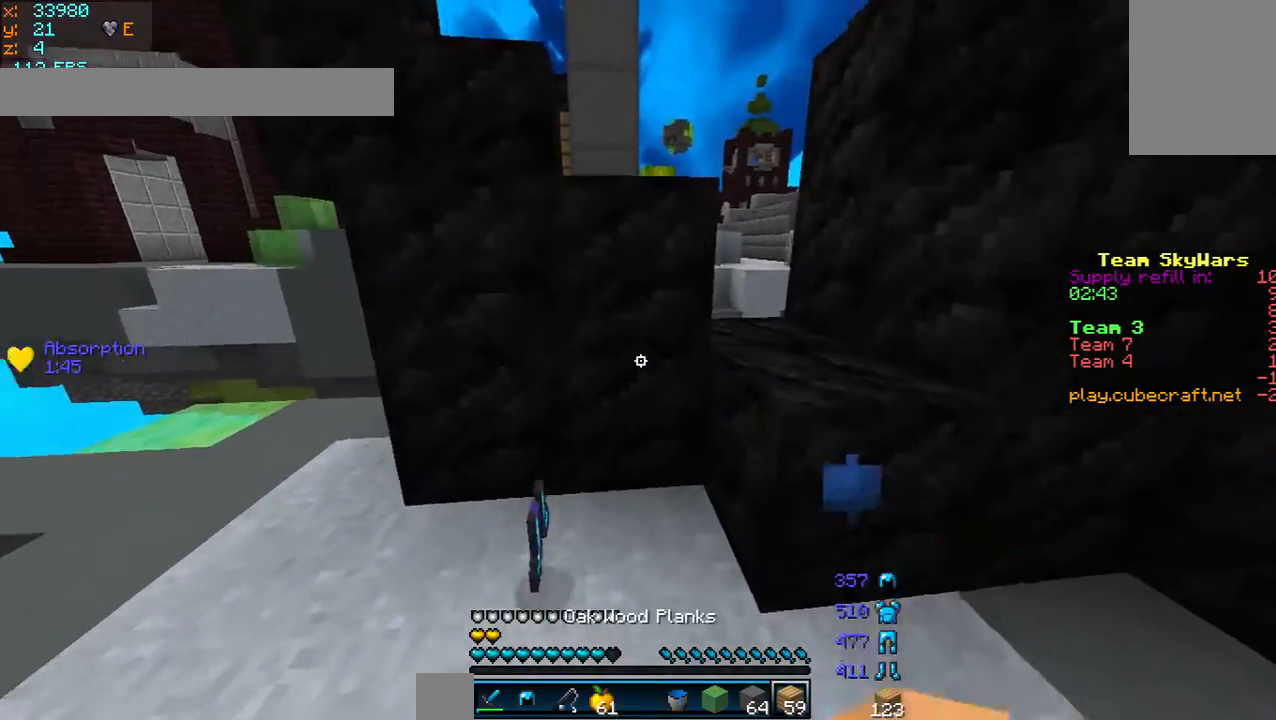
{"keys": ["a", "w"], "mouse": [], "events": [[80, "d", "down"], [280, "d", "up"], [440, "a", "down"]]}
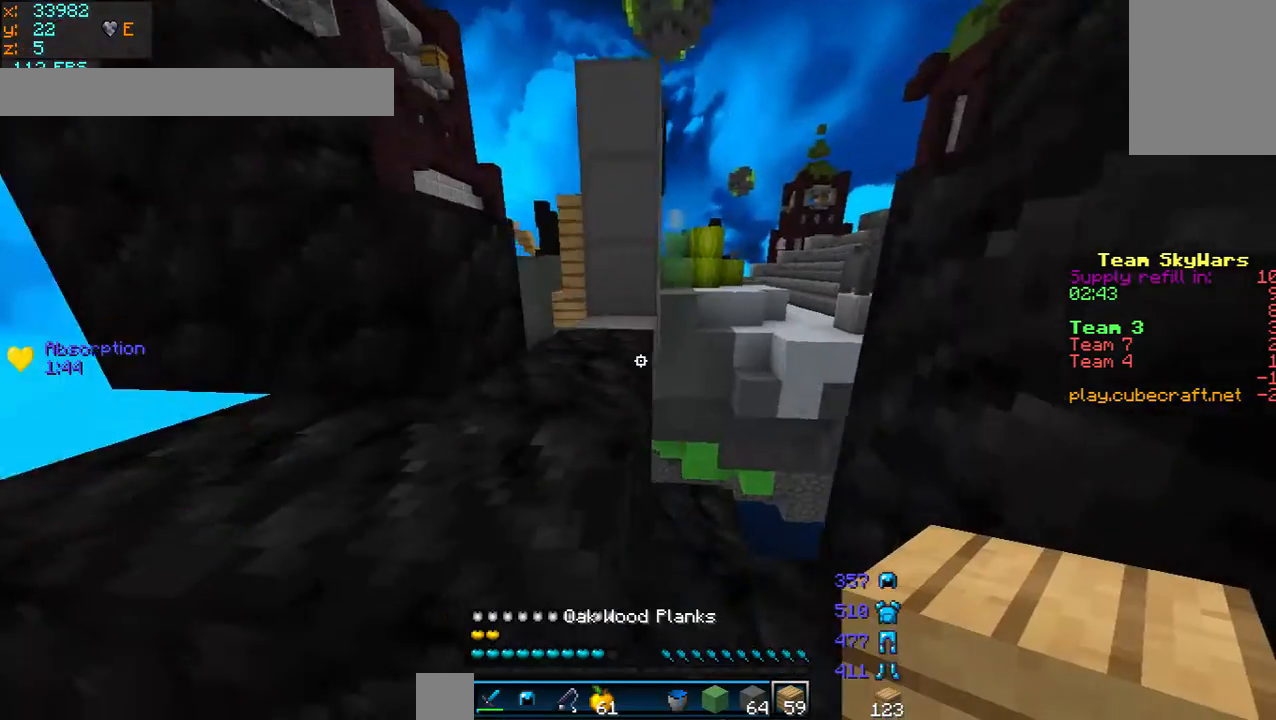
{"keys": ["a", "w"], "mouse": []}
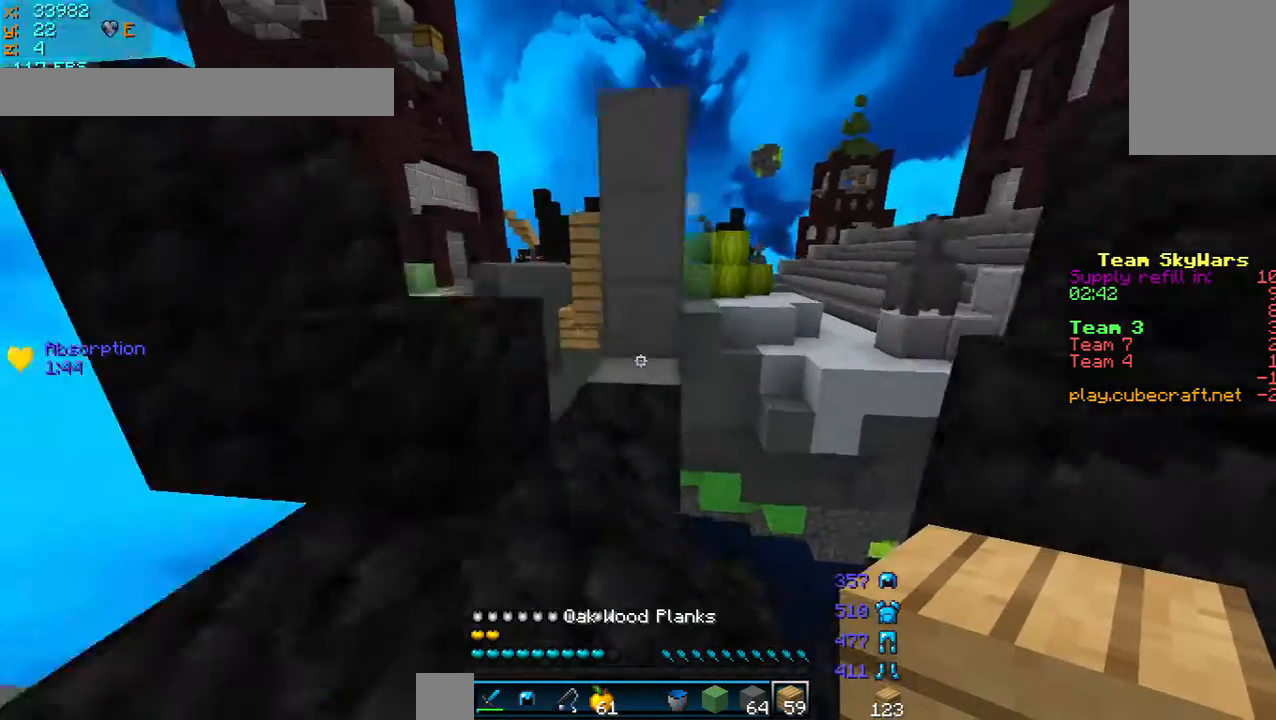
{"keys": [], "mouse": ["right"], "events": [[80, "a", "up"], [400, "mouse_right", "down"], [440, "w", "up"]]}
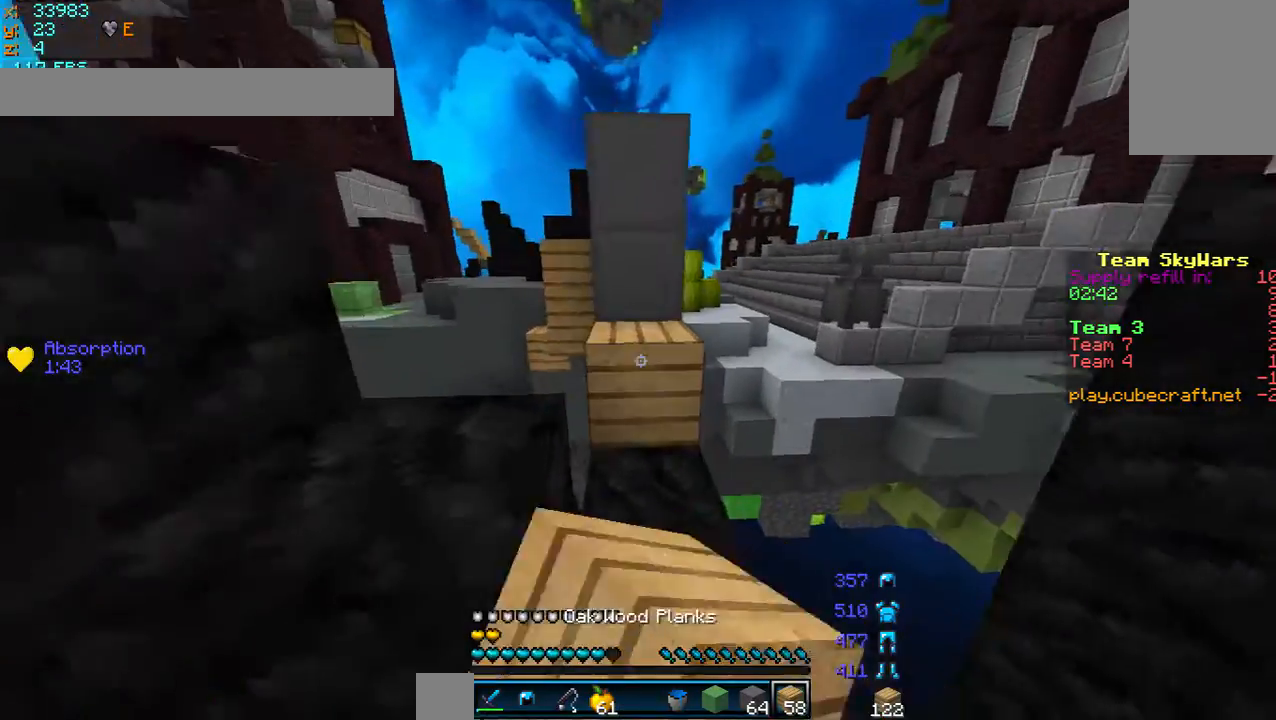
{"keys": ["w"], "mouse": [], "events": [[40, "mouse_right", "up"], [80, "mouse_right", "down"], [240, "mouse_right", "up"], [320, "w", "down"]]}
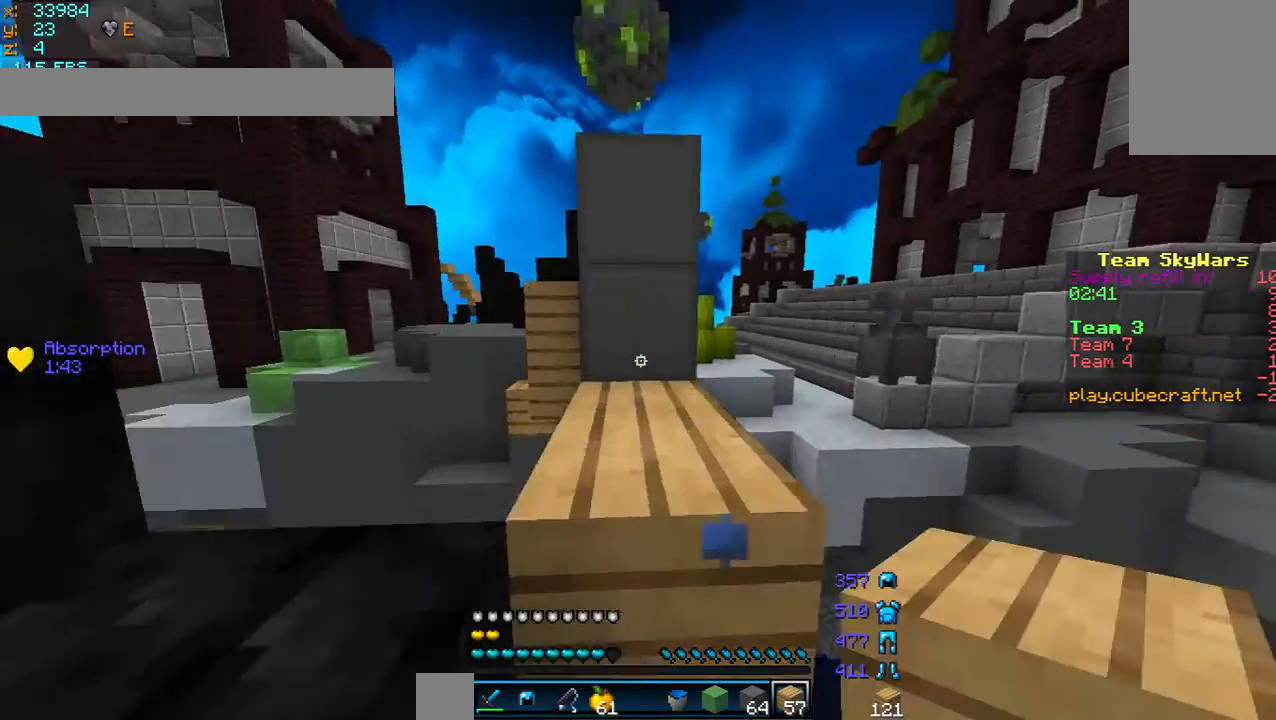
{"keys": ["w"], "mouse": [], "events": [[80, "mouse_right", "down"], [240, "mouse_right", "up"]]}
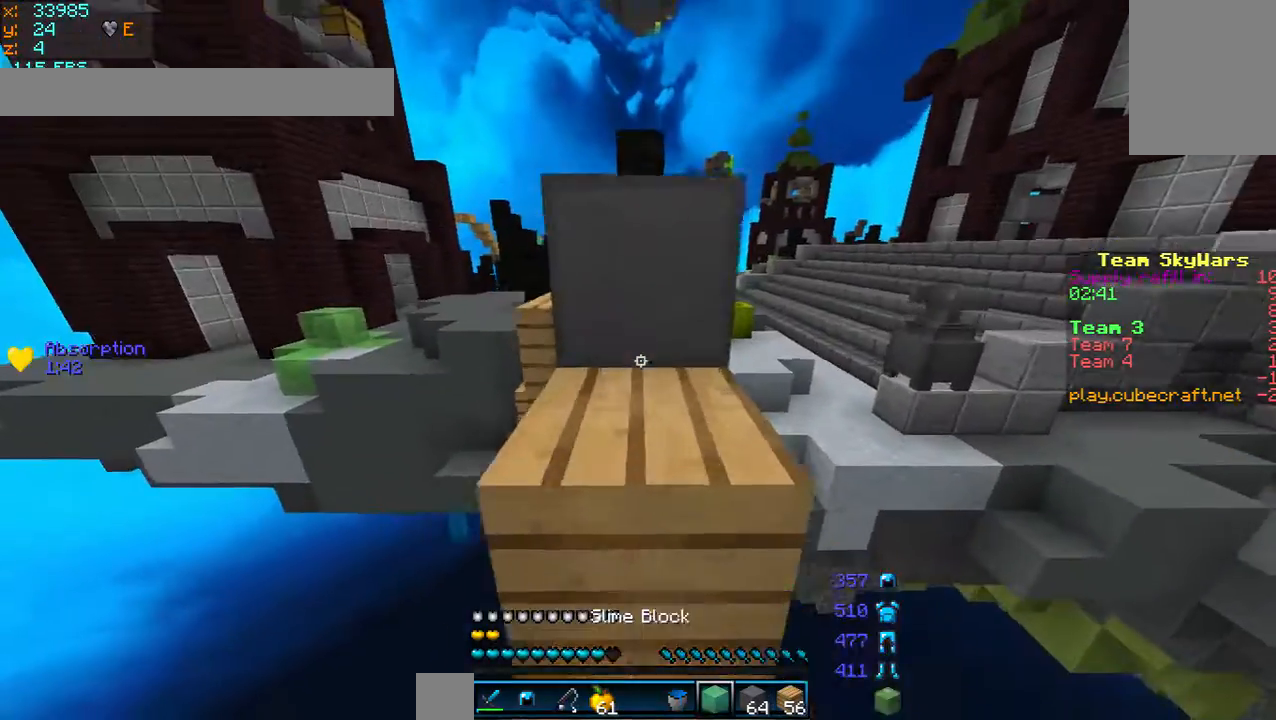
{"keys": ["w"], "mouse": [], "events": []}
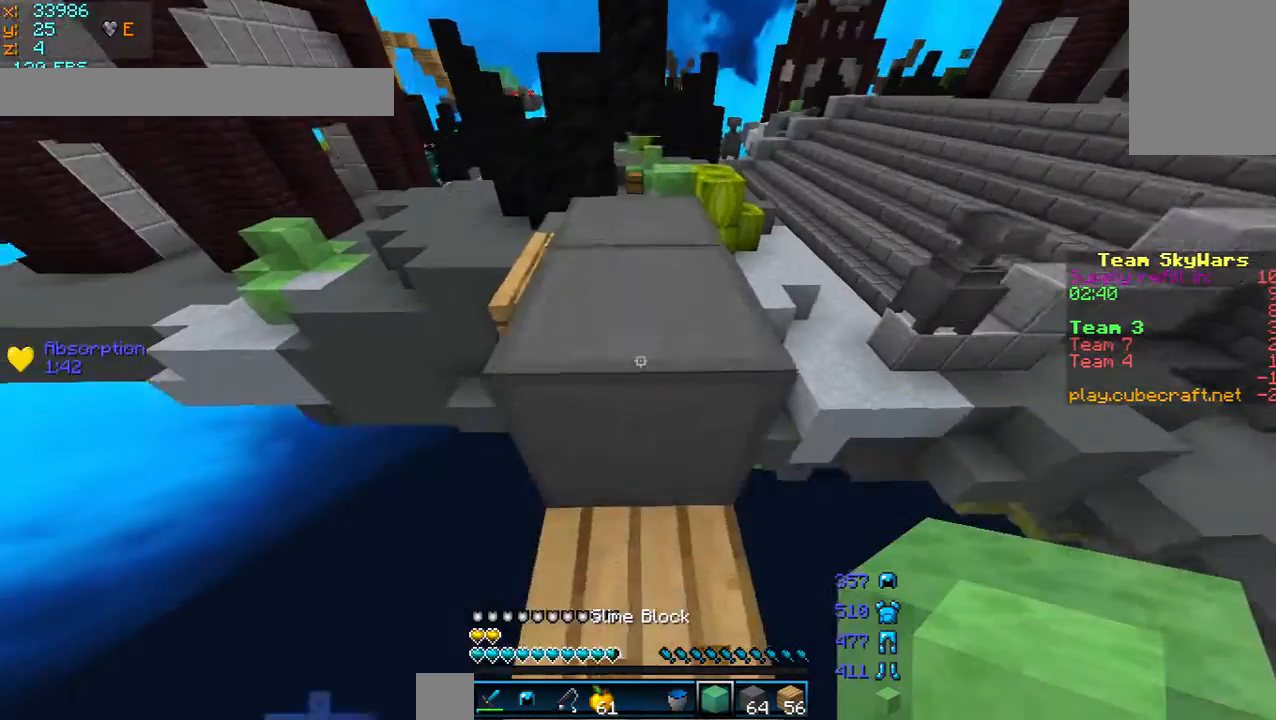
{"keys": [], "mouse": [], "events": [[480, "w", "up"]]}
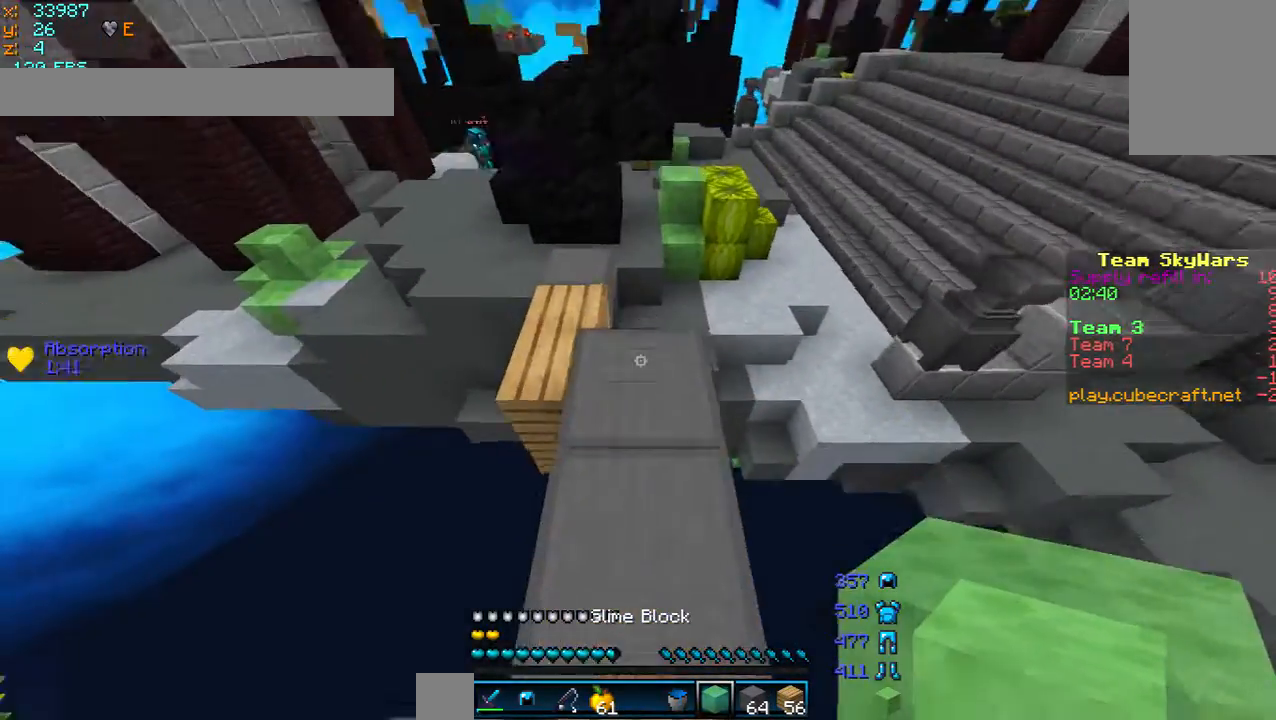
{"keys": ["w"], "mouse": [], "events": [[240, "mouse_right", "down"], [400, "mouse_right", "up"], [440, "w", "down"]]}
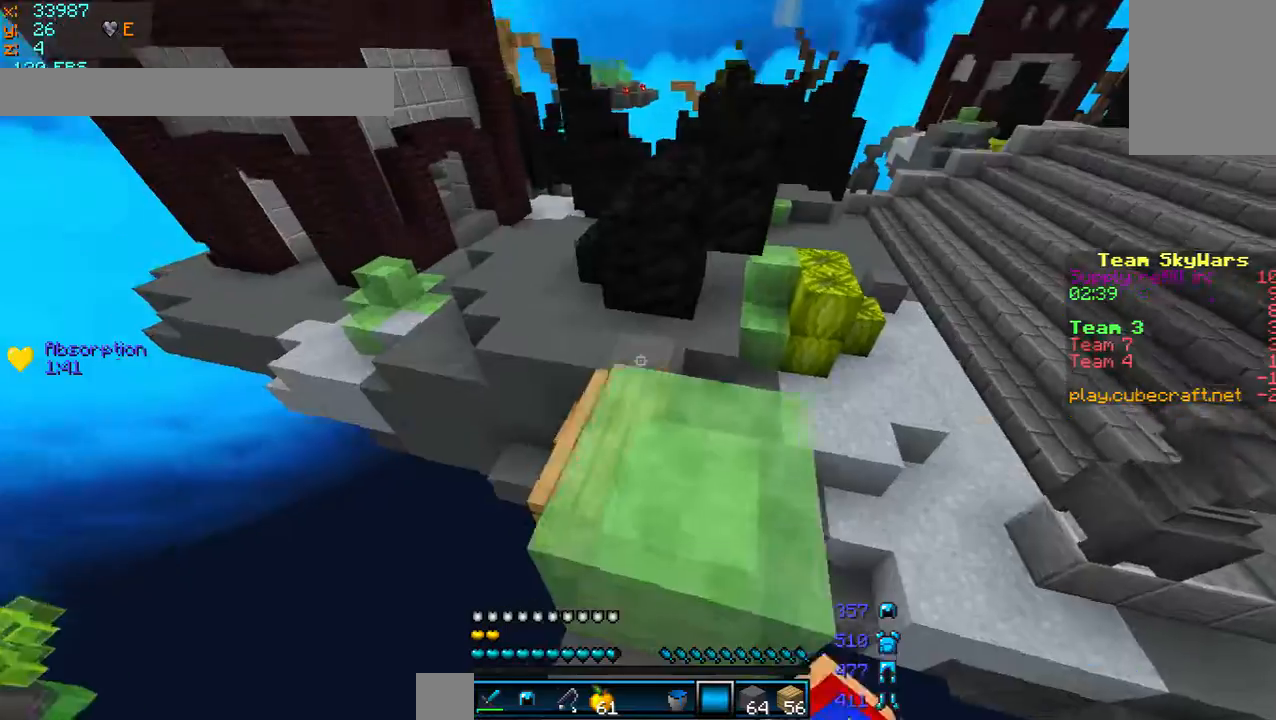
{"keys": ["w"], "mouse": [], "events": [[400, "d", "down"], [480, "d", "up"]]}
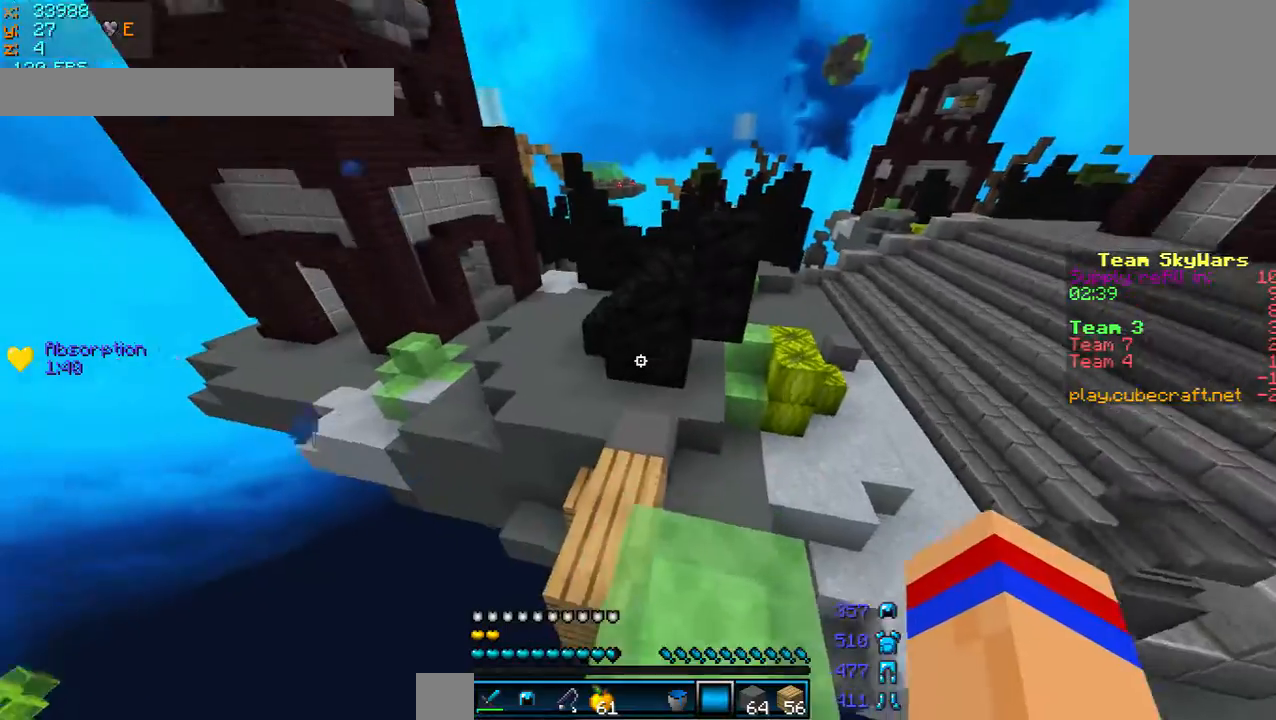
{"keys": ["w"], "mouse": [], "events": []}
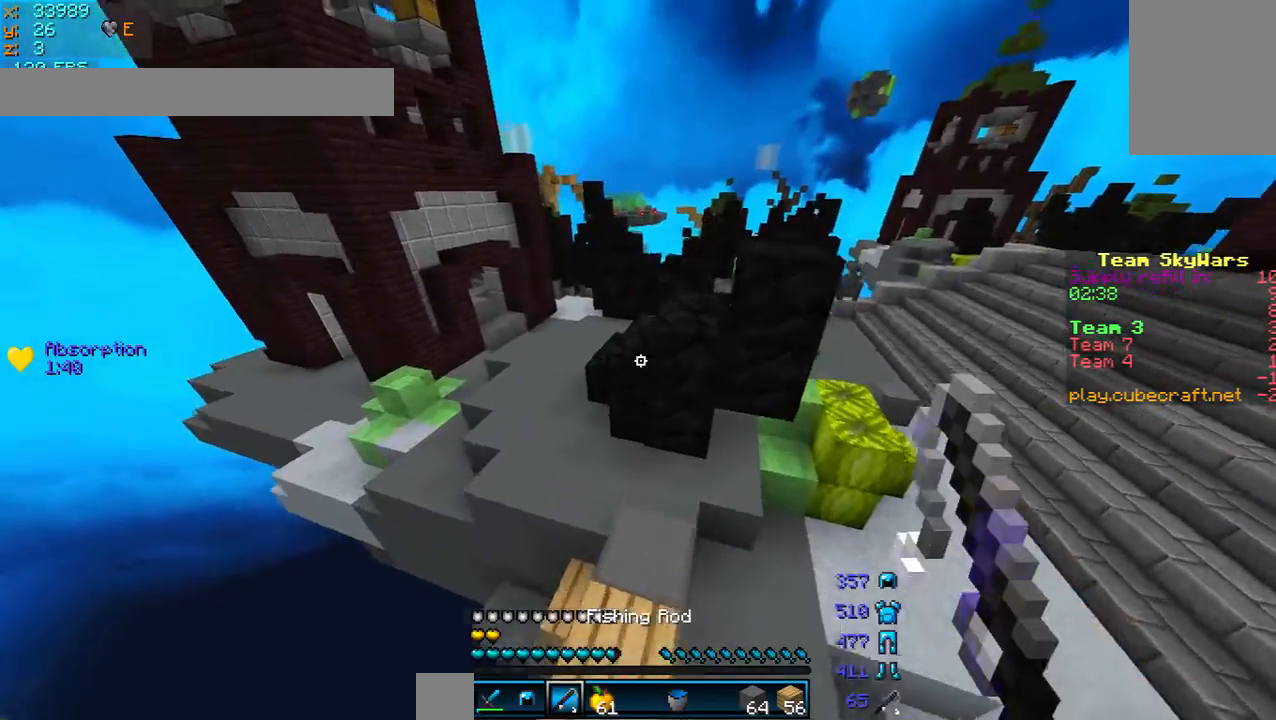
{"keys": ["a", "w"], "mouse": [], "events": [[280, "a", "down"]]}
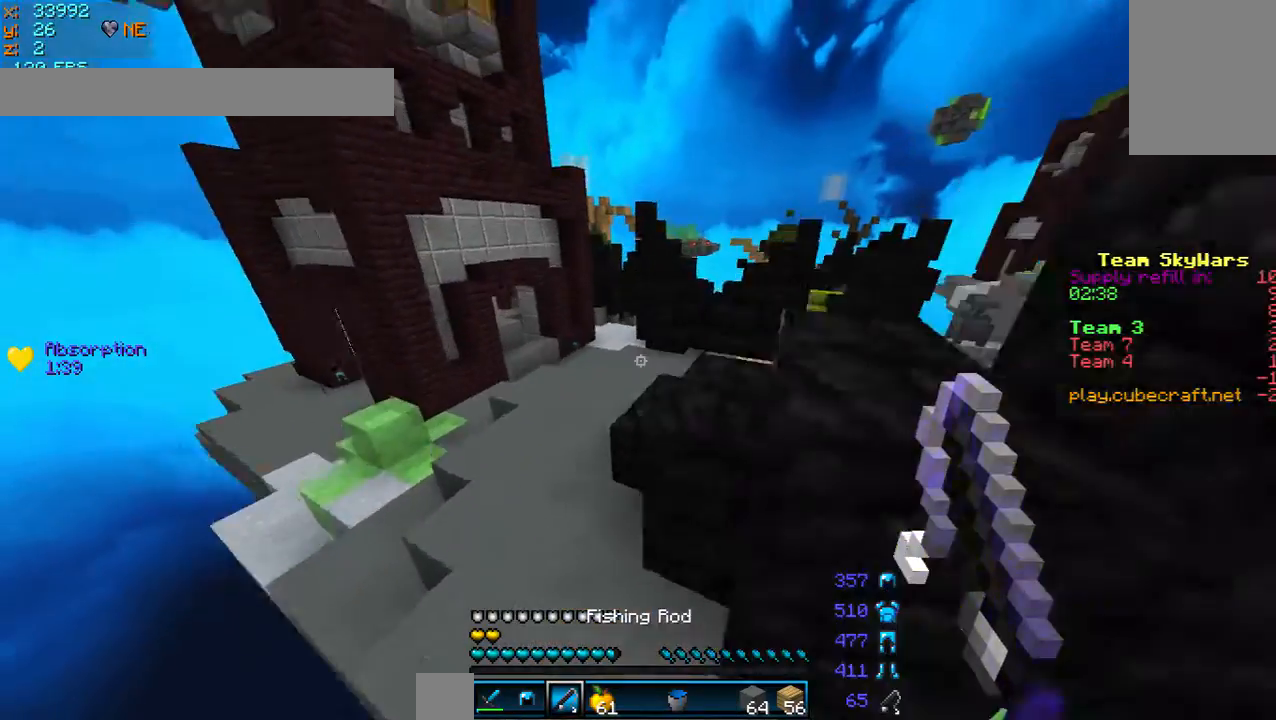
{"keys": ["a", "w"], "mouse": [], "events": []}
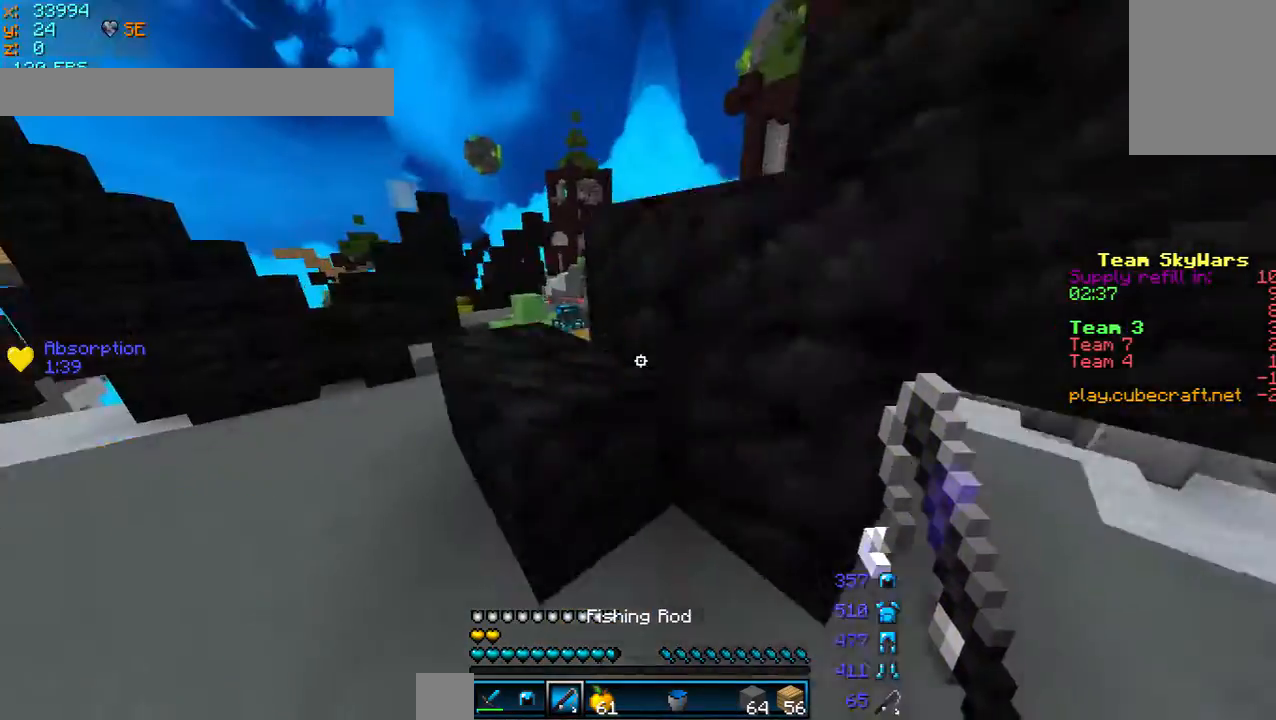
{"keys": ["a", "w"], "mouse": [], "events": []}
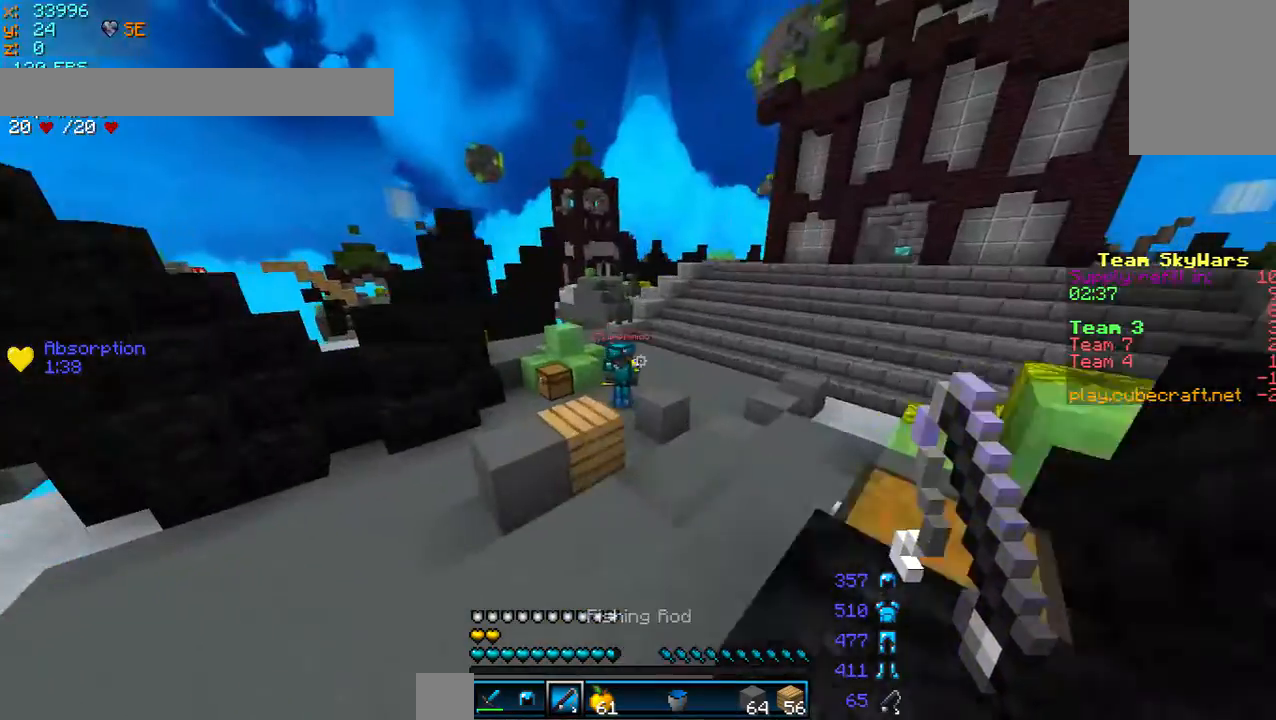
{"keys": ["w"], "mouse": [], "events": [[160, "a", "up"]]}
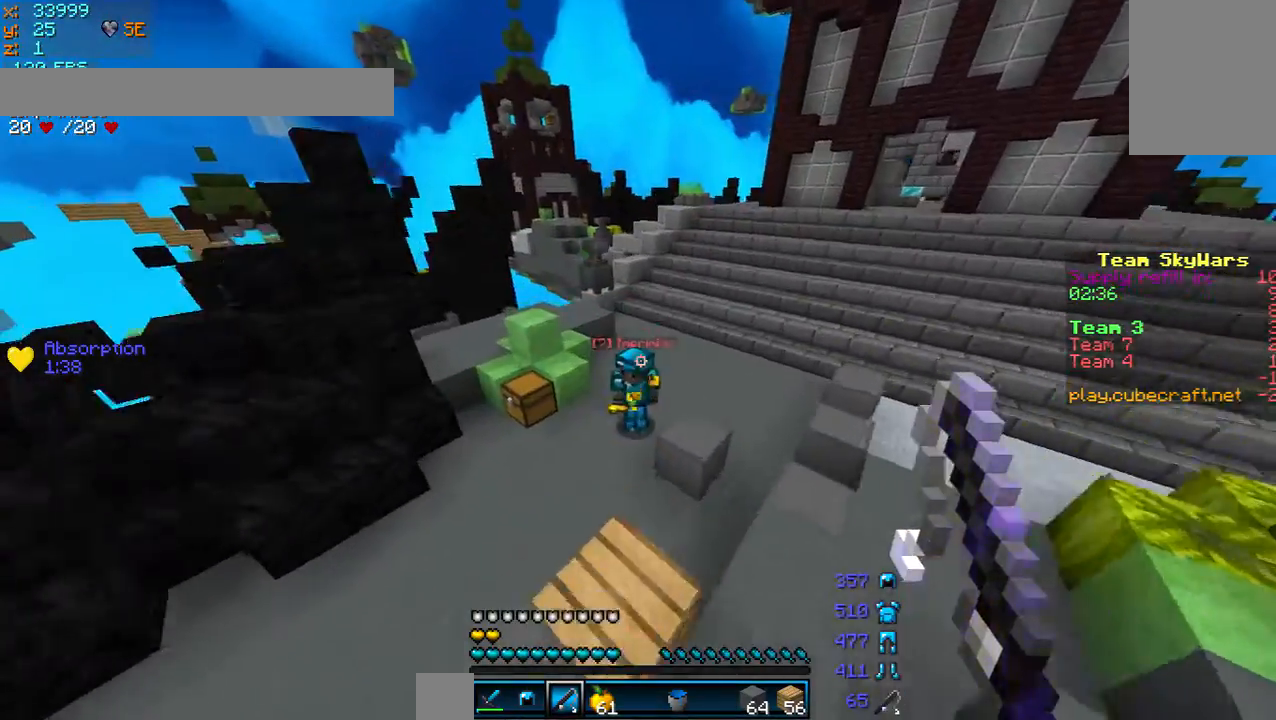
{"keys": ["w"], "mouse": ["left"], "events": [[120, "mouse_right", "down"], [200, "d", "down"], [240, "mouse_left", "down"], [240, "mouse_right", "up"], [280, "mouse_left", "up"], [320, "mouse_left", "down"], [400, "mouse_left", "up"], [480, "d", "up"], [480, "mouse_left", "down"]]}
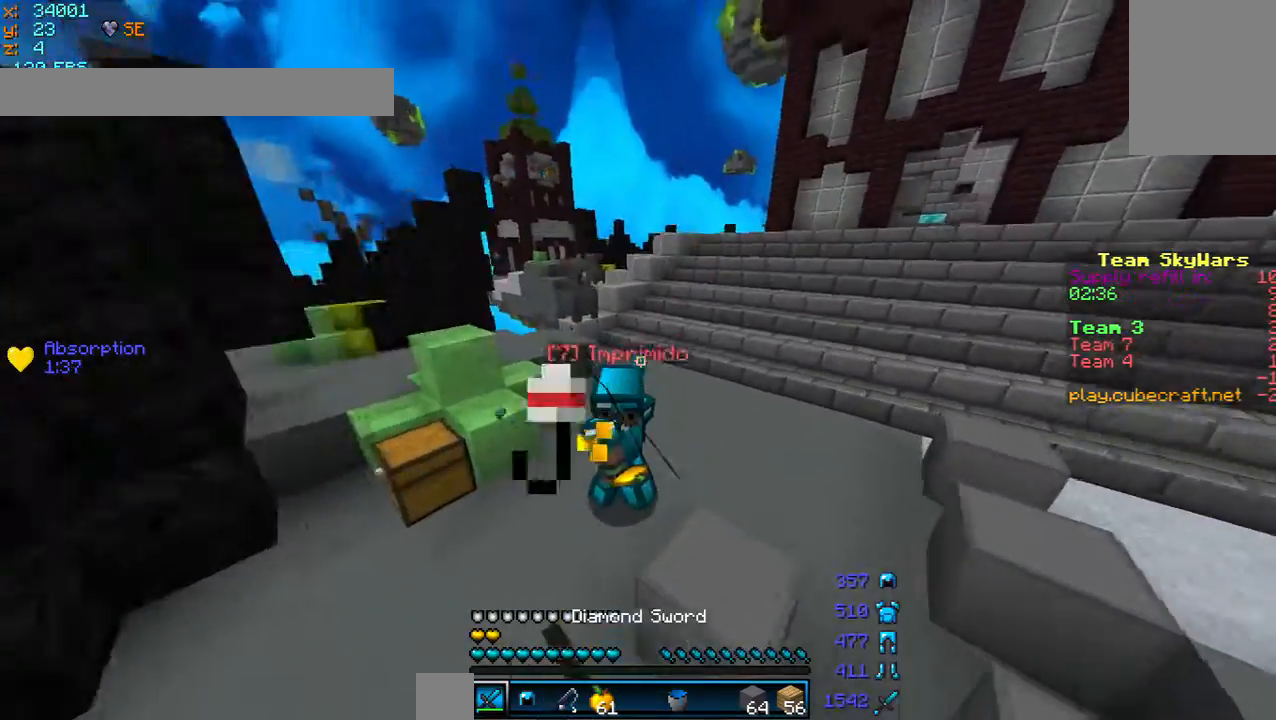
{"keys": ["a", "w"], "mouse": [], "events": [[40, "mouse_left", "up"], [120, "mouse_left", "down"], [200, "a", "down"], [200, "mouse_left", "up"], [240, "mouse_left", "down"], [320, "mouse_left", "up"], [360, "mouse_left", "down"], [440, "mouse_left", "up"]]}
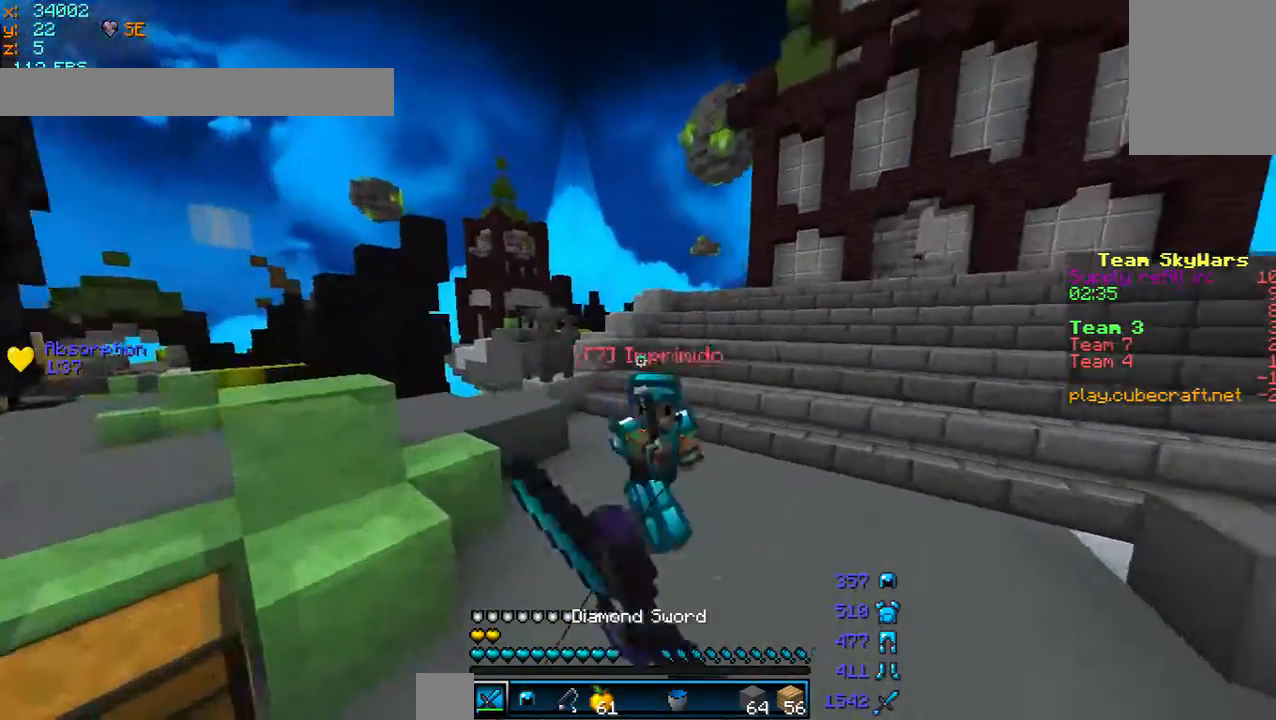
{"keys": ["a", "w"], "mouse": ["left"], "events": [[80, "mouse_left", "down"], [280, "mouse_right", "down"], [320, "mouse_left", "up"], [440, "mouse_left", "down"], [440, "mouse_right", "up"]]}
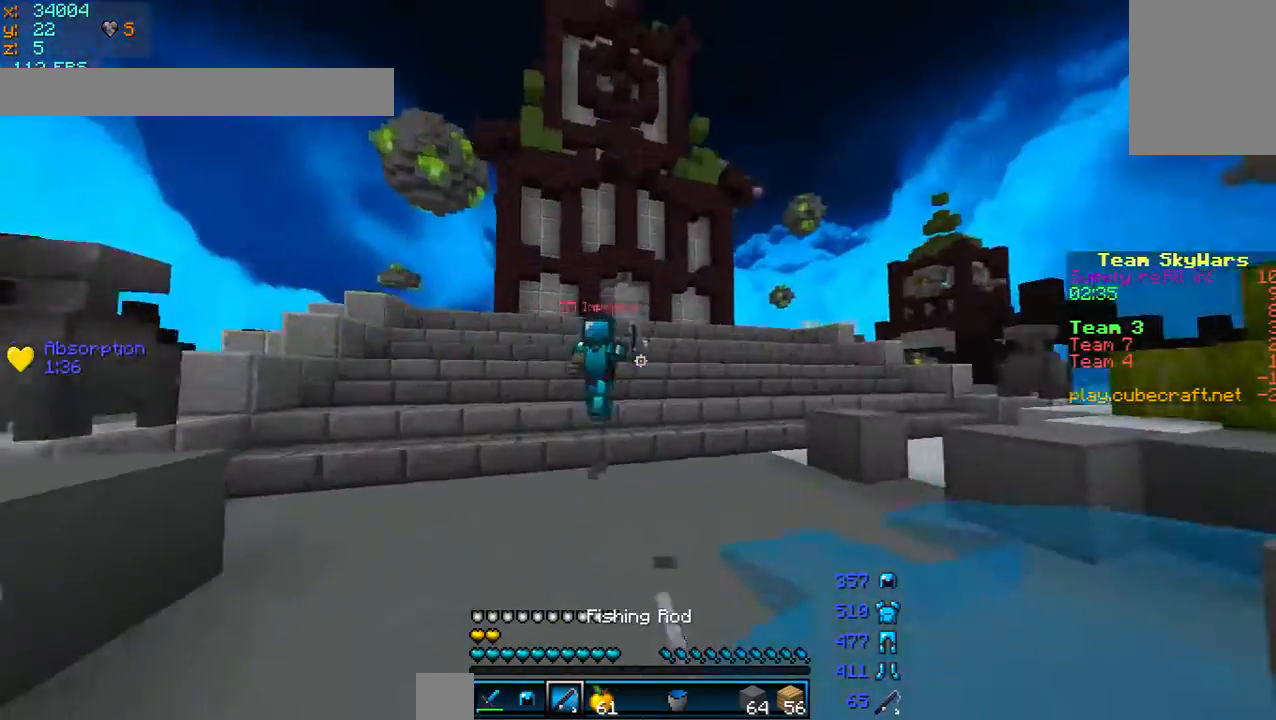
{"keys": ["w"], "mouse": [], "events": [[40, "mouse_right", "down"], [120, "mouse_left", "up"], [160, "mouse_right", "up"], [240, "a", "up"]]}
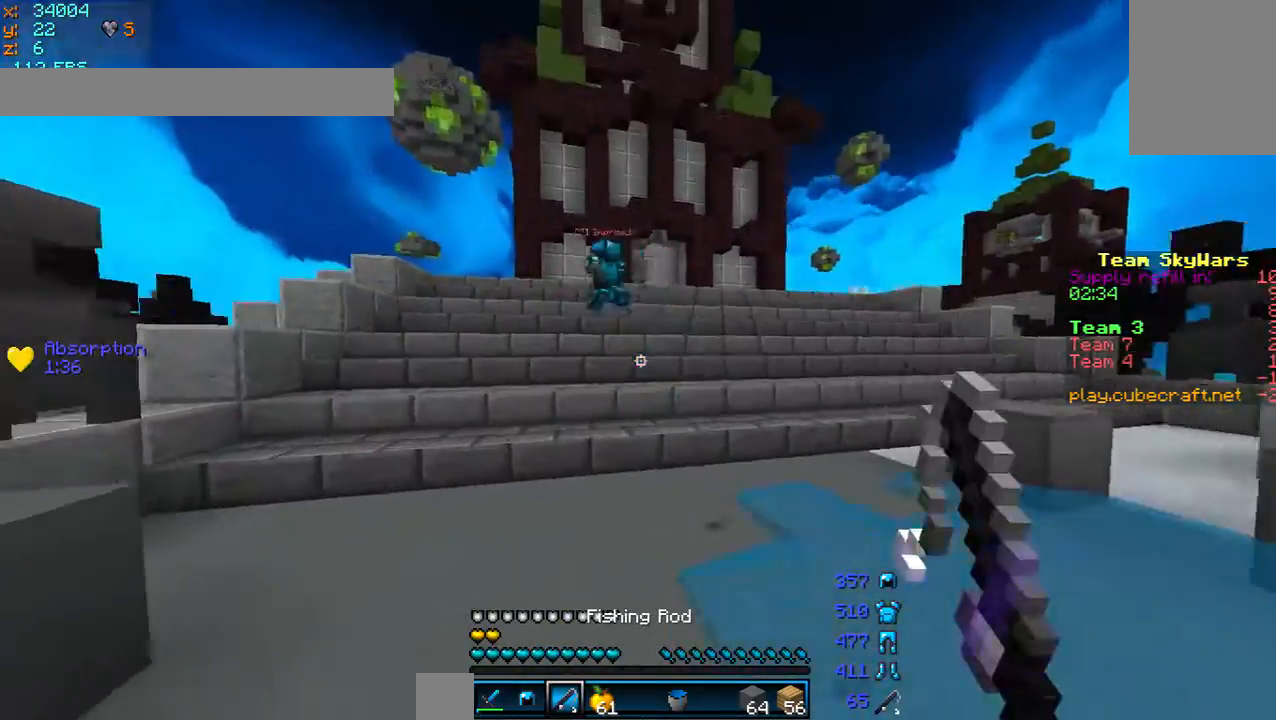
{"keys": ["a", "w"], "mouse": [], "events": [[200, "a", "down"]]}
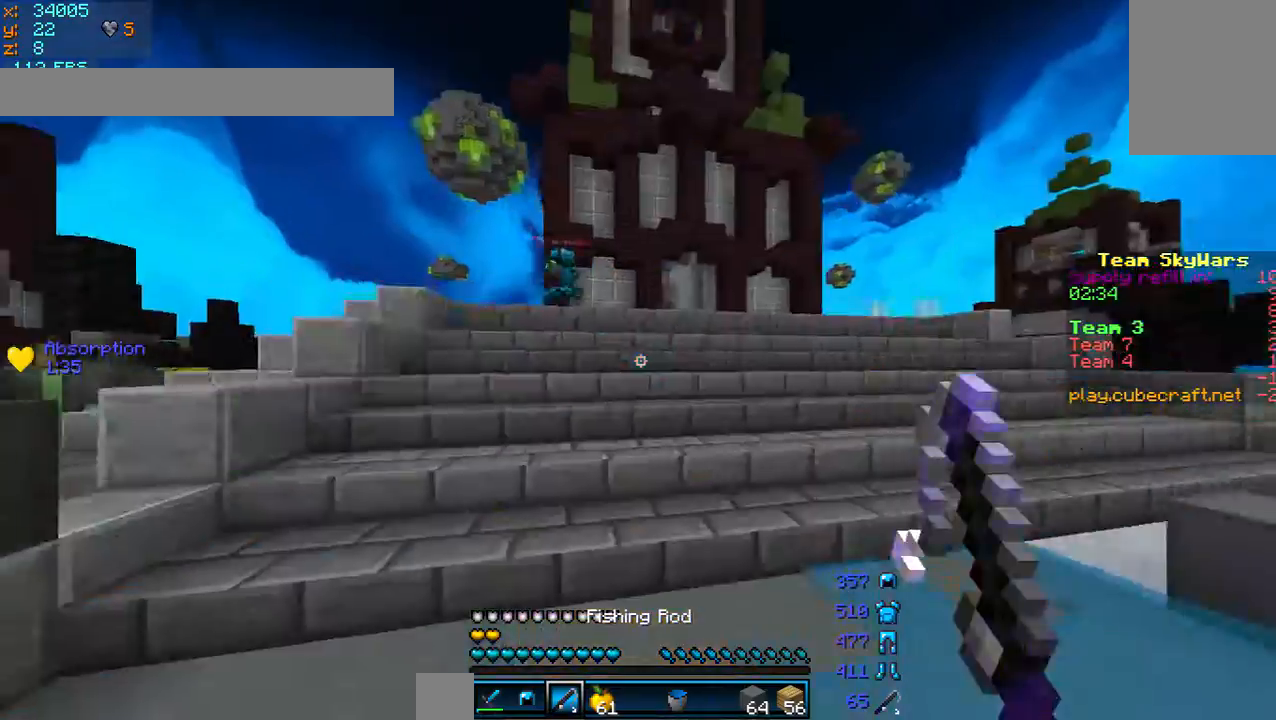
{"keys": ["w"], "mouse": [], "events": [[320, "a", "up"]]}
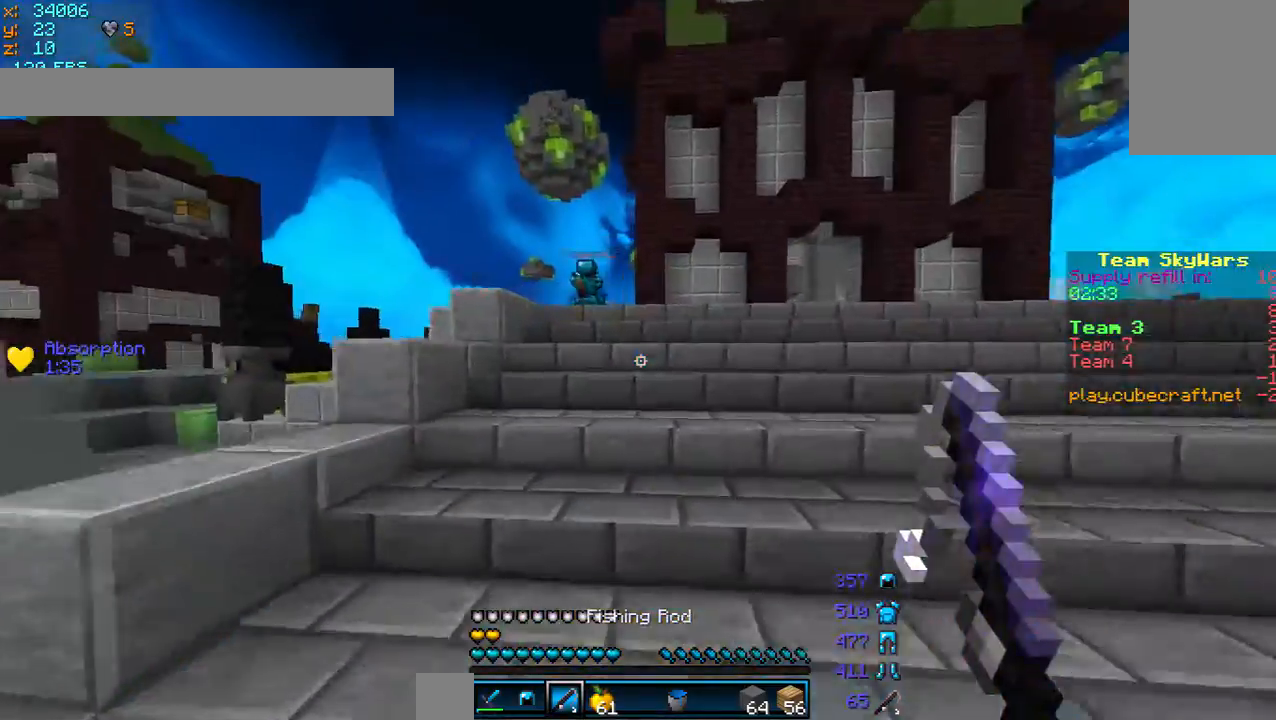
{"keys": ["w"], "mouse": [], "events": []}
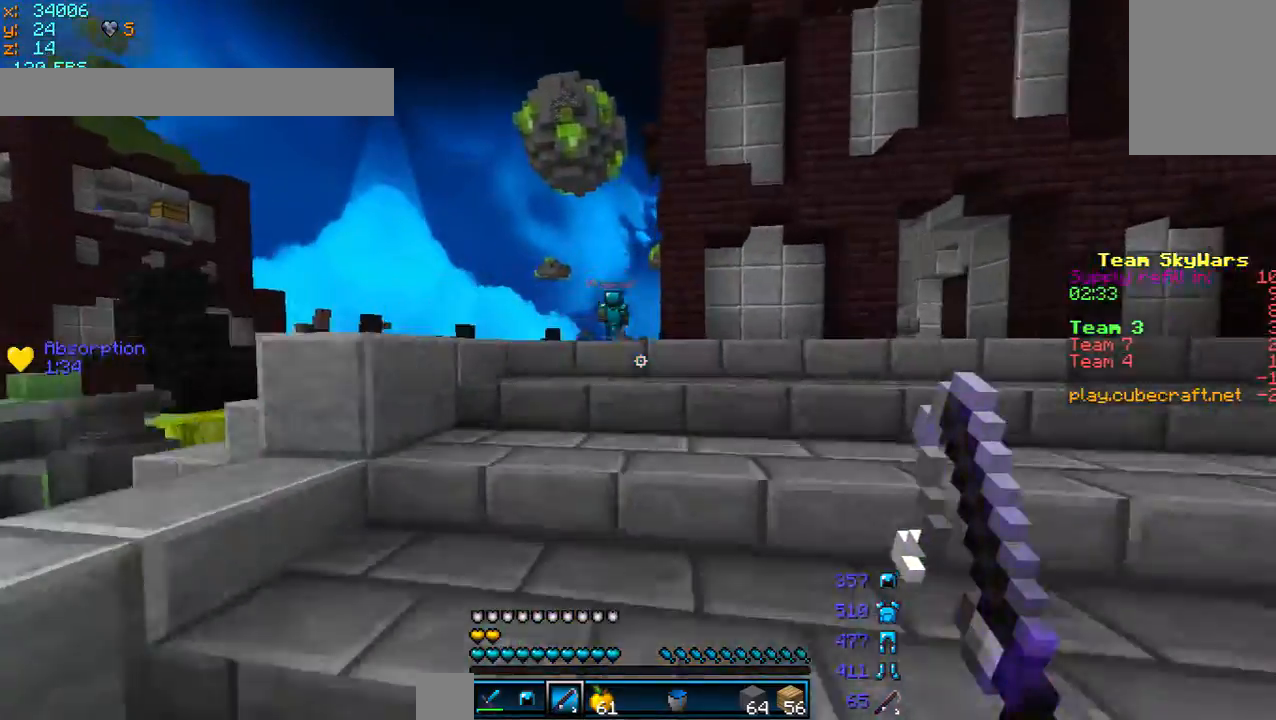
{"keys": ["a", "w"], "mouse": [], "events": [[400, "a", "down"]]}
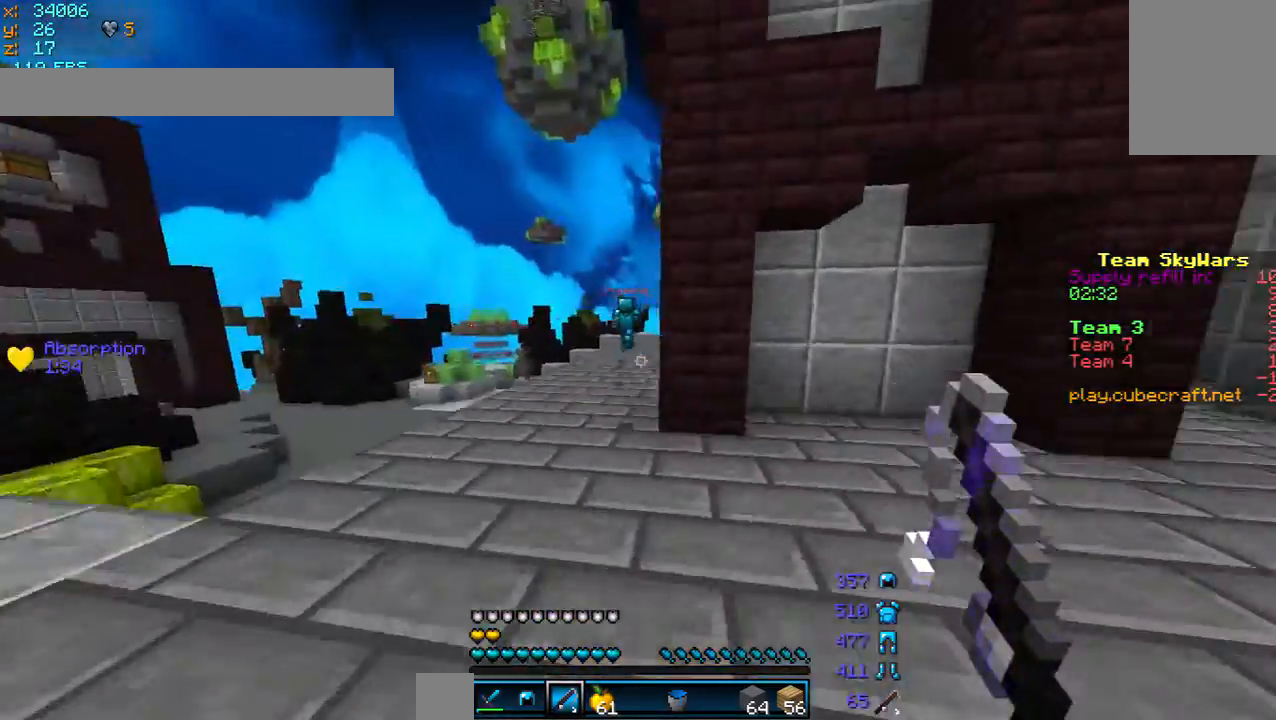
{"keys": ["w"], "mouse": [], "events": [[280, "a", "up"]]}
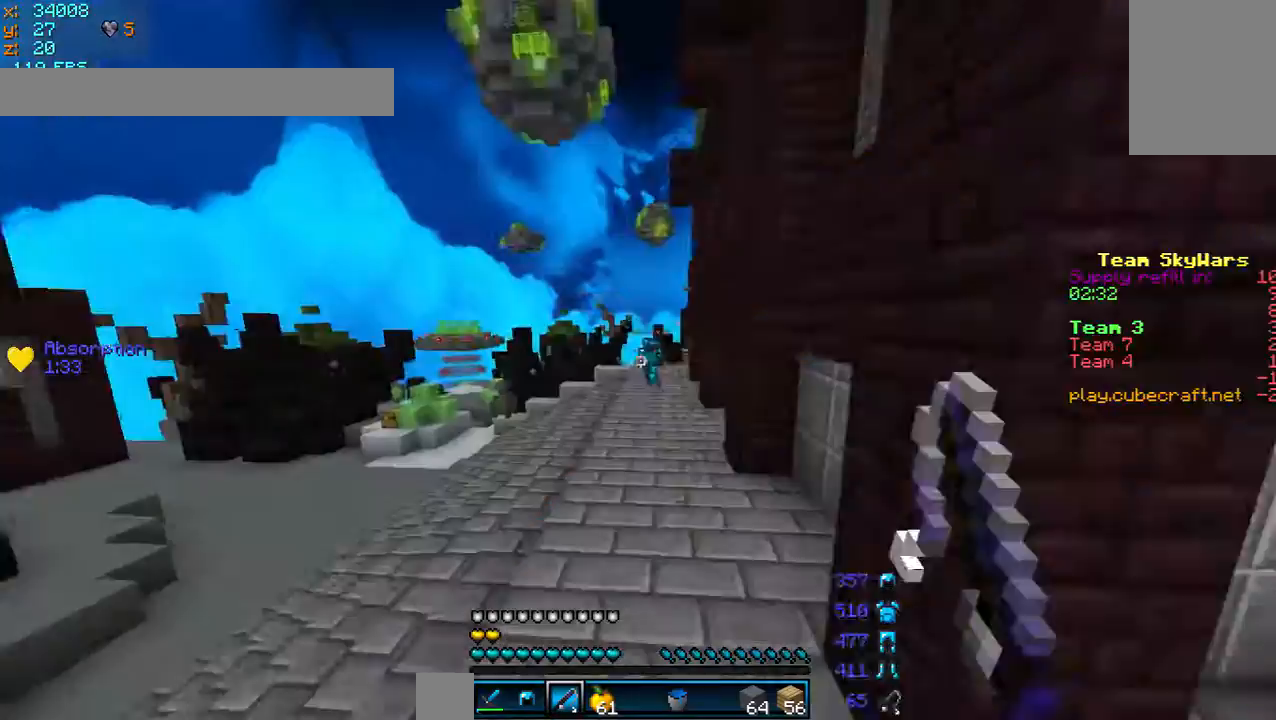
{"keys": ["w"], "mouse": [], "events": []}
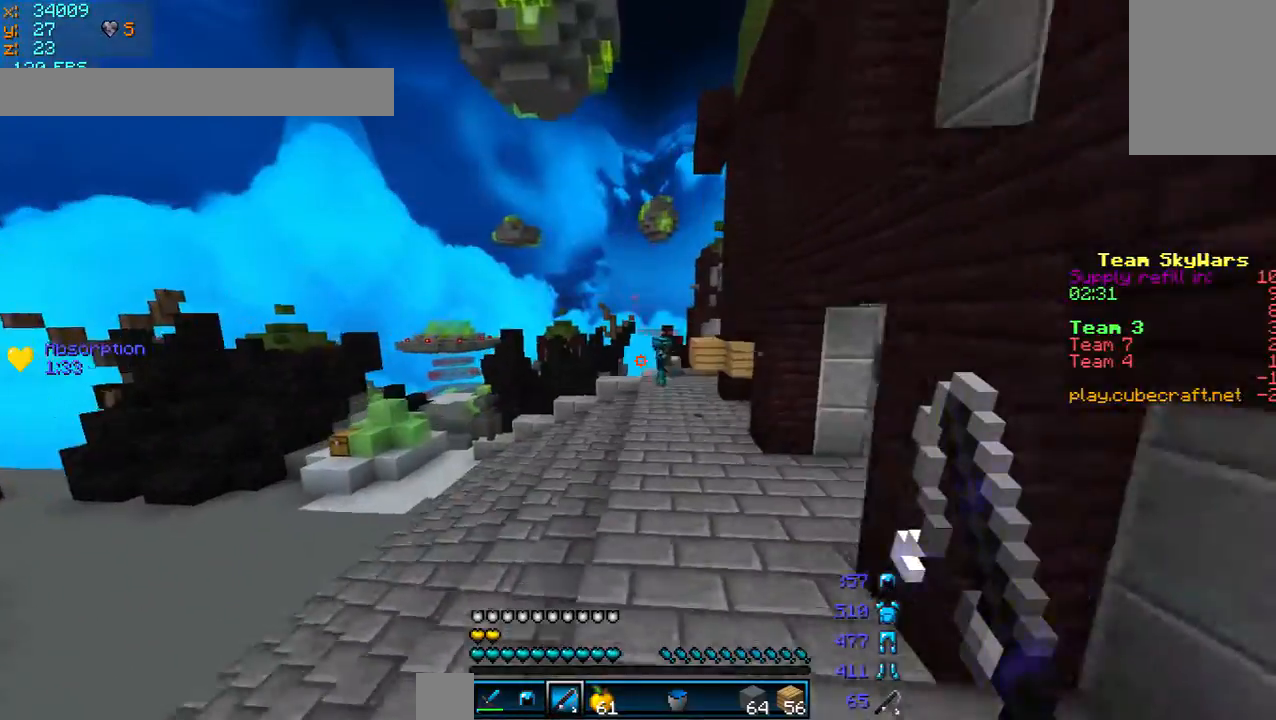
{"keys": ["w"], "mouse": [], "events": []}
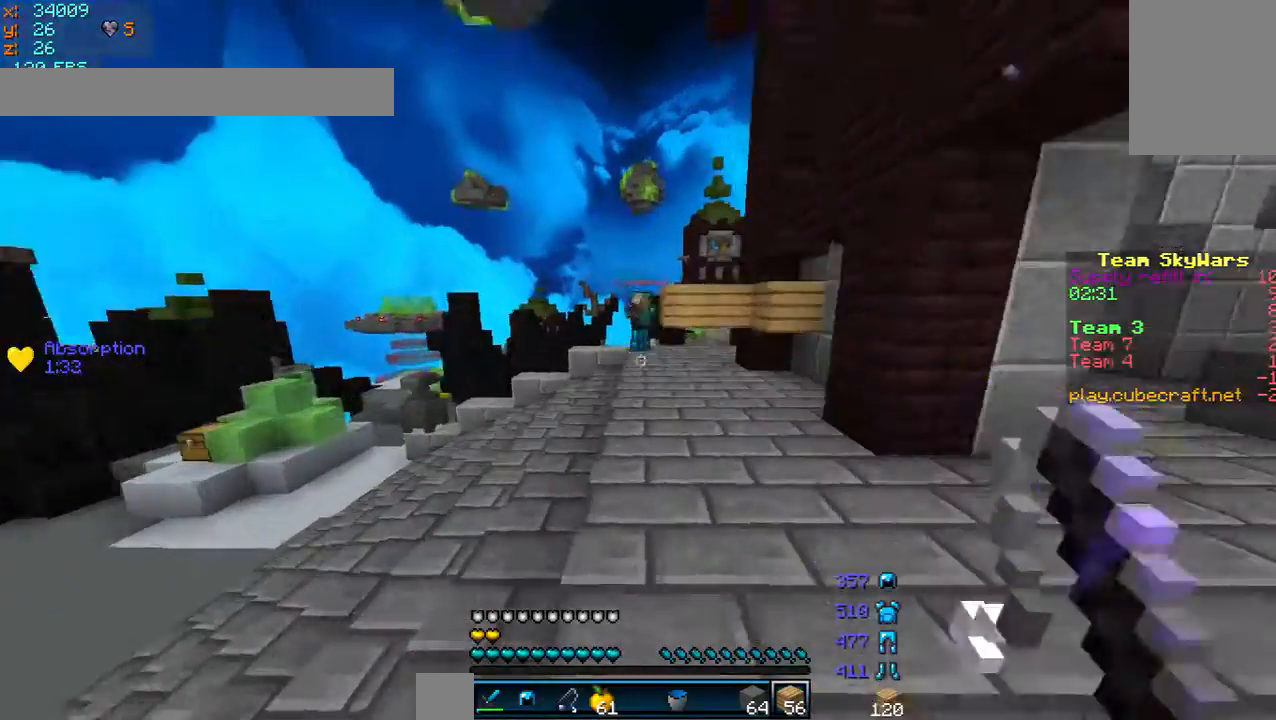
{"keys": ["w"], "mouse": [], "events": [[240, "mouse_right", "down"], [360, "mouse_right", "up"]]}